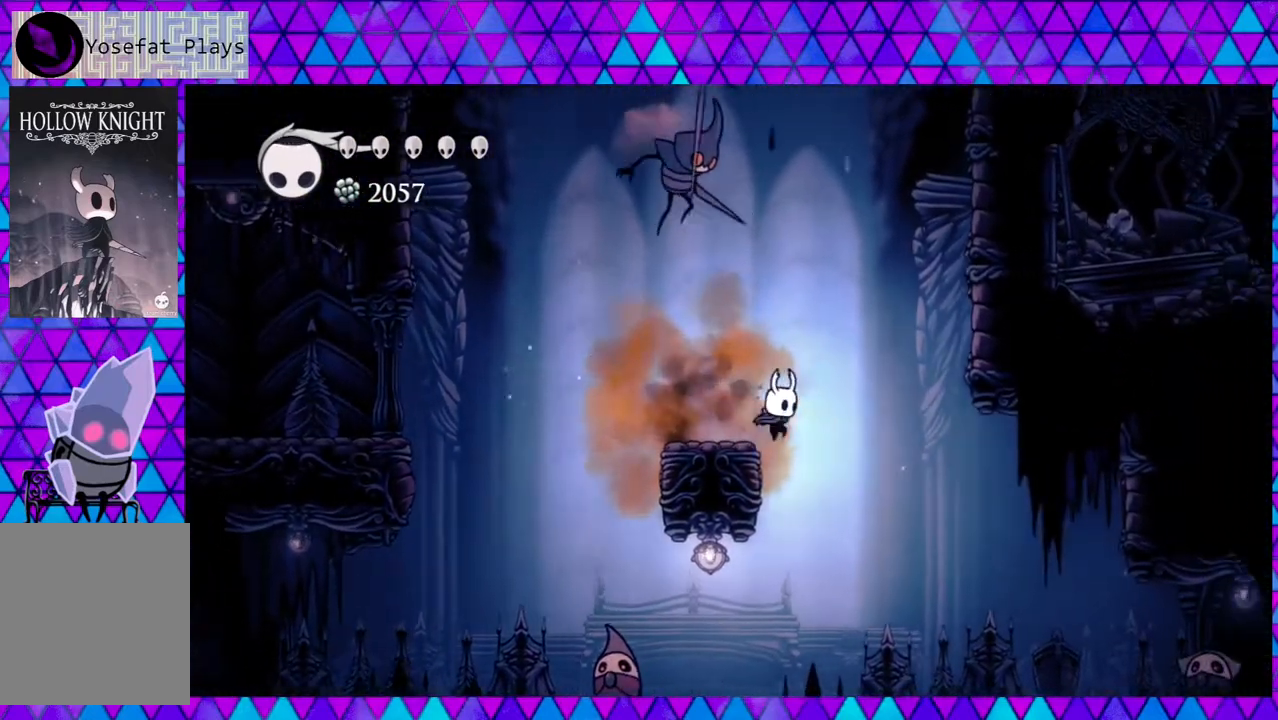
Gameplay with a controller (Nintendo layout); each line is a JSON object with the inputs held at the frame after it. "events" lists button and stick changes between this image and that frame as [ms after this image, input, new state], when the widget could be followed in between. Not read: L3 R3.
{"buttons": ["DPAD_RIGHT"], "left_stick": "center", "right_stick": "center", "events": []}
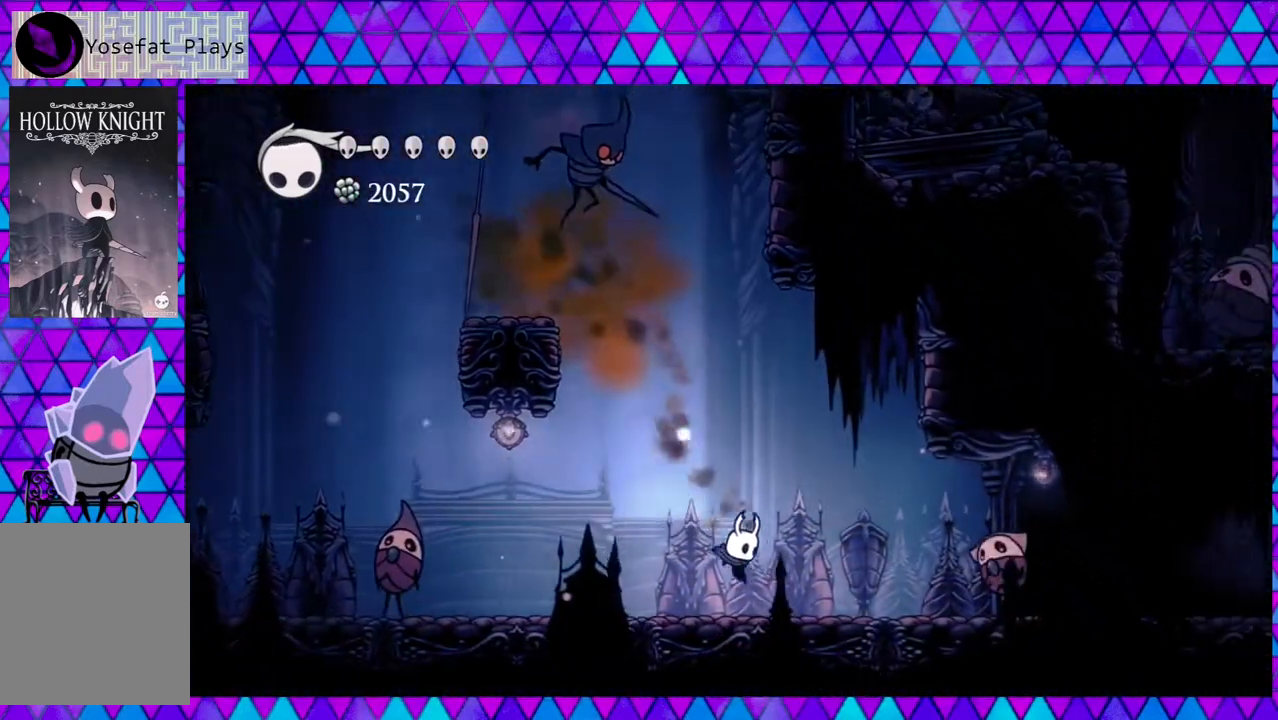
{"buttons": ["B", "DPAD_RIGHT"], "left_stick": "center", "right_stick": "center", "events": [[300, "B", "down"]]}
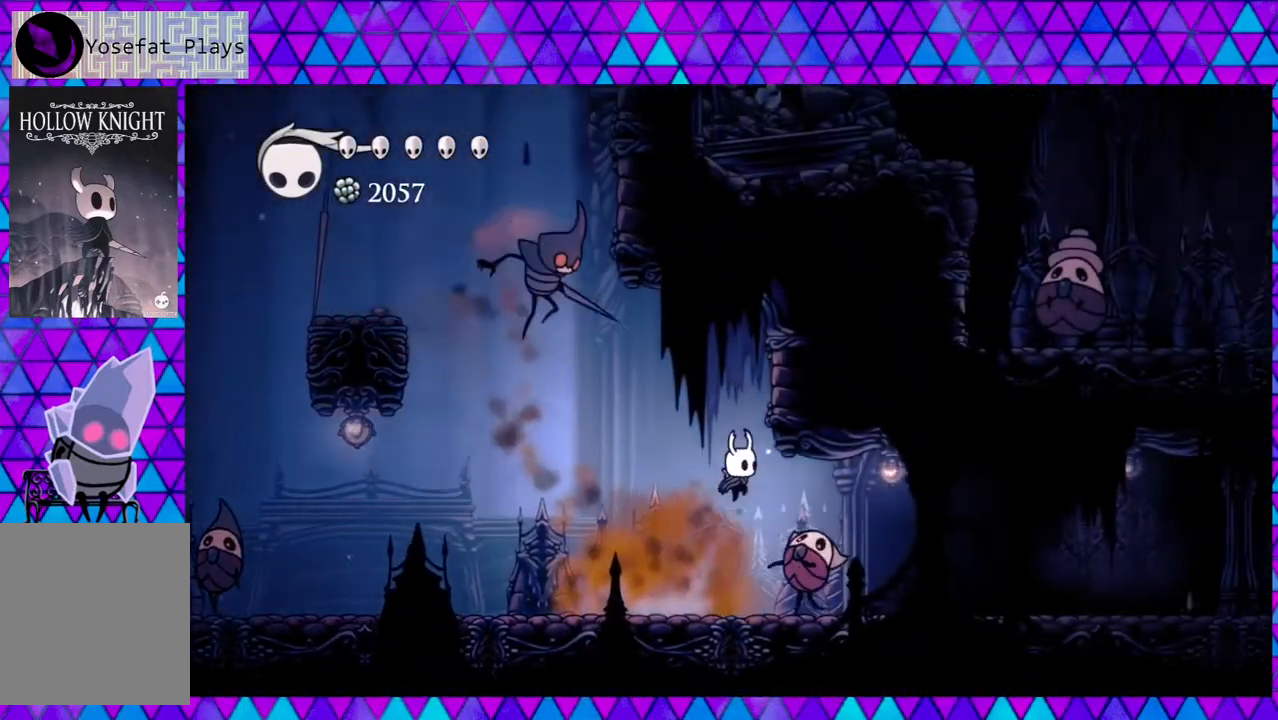
{"buttons": [], "left_stick": "center", "right_stick": "center", "events": [[17, "B", "up"], [183, "R2", "down"], [433, "R2", "up"], [450, "DPAD_RIGHT", "up"]]}
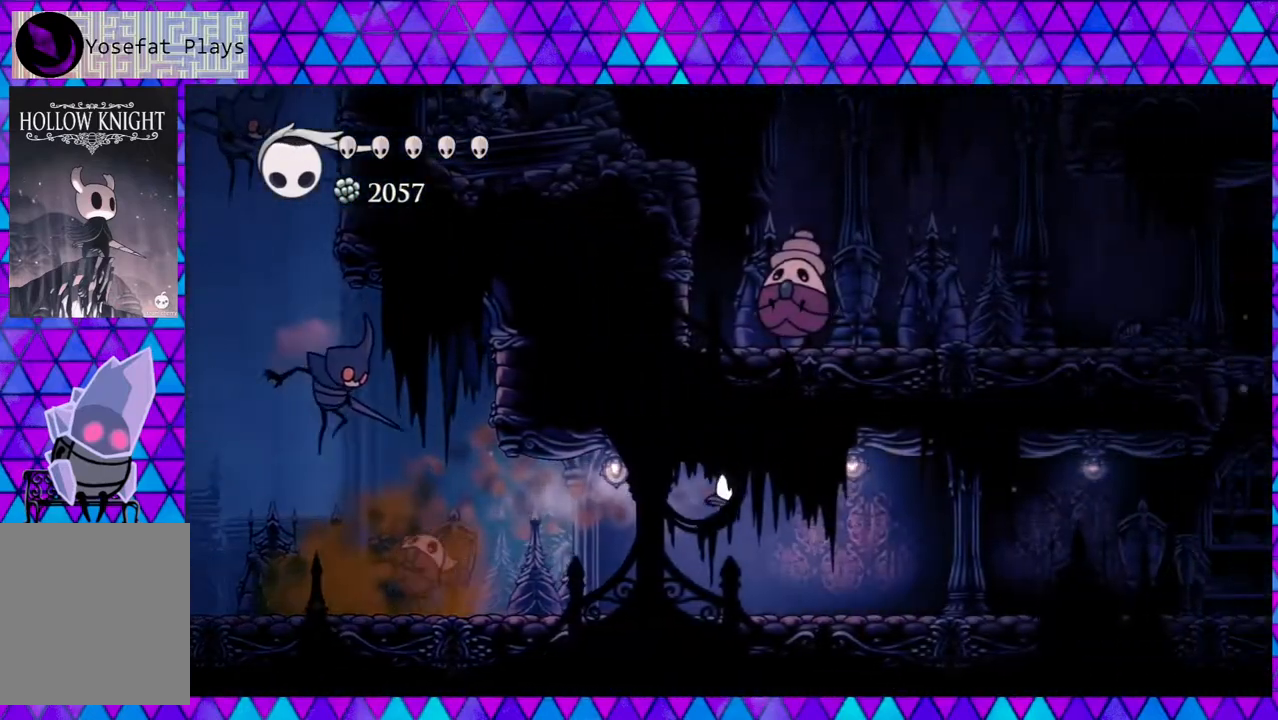
{"buttons": ["DPAD_RIGHT"], "left_stick": "center", "right_stick": "center", "events": [[417, "DPAD_RIGHT", "down"]]}
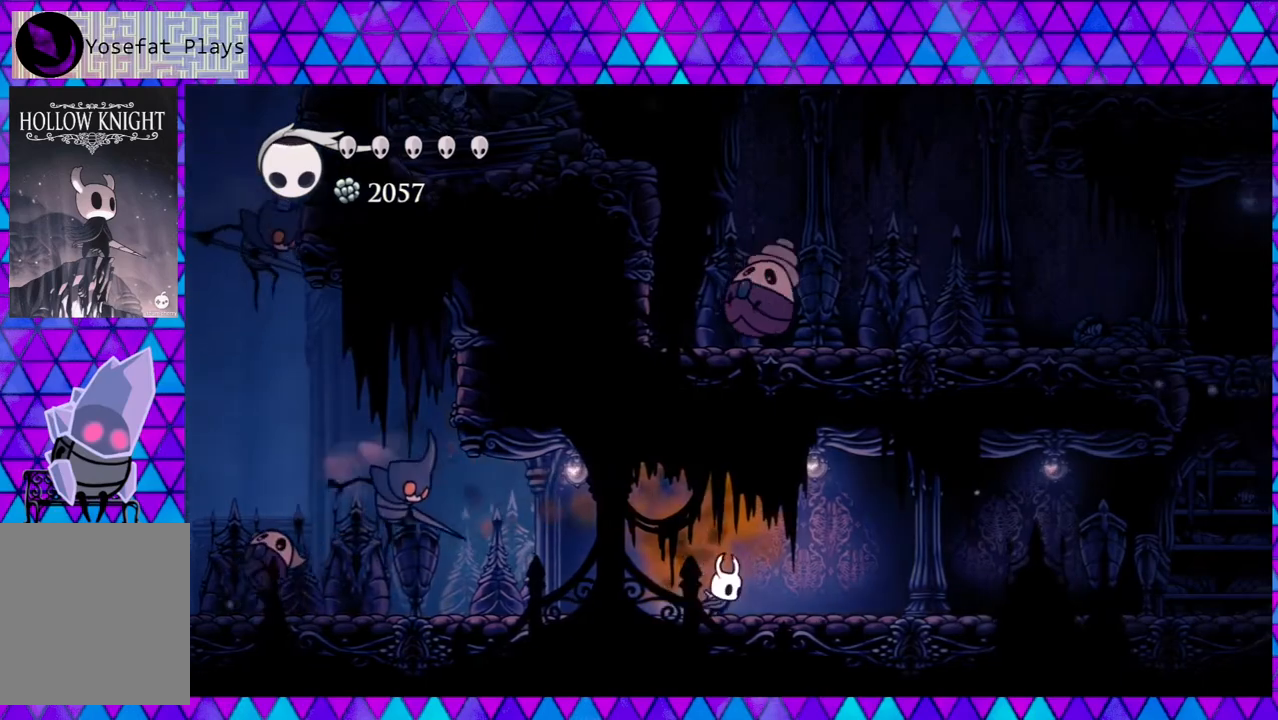
{"buttons": ["DPAD_RIGHT"], "left_stick": "center", "right_stick": "center", "events": []}
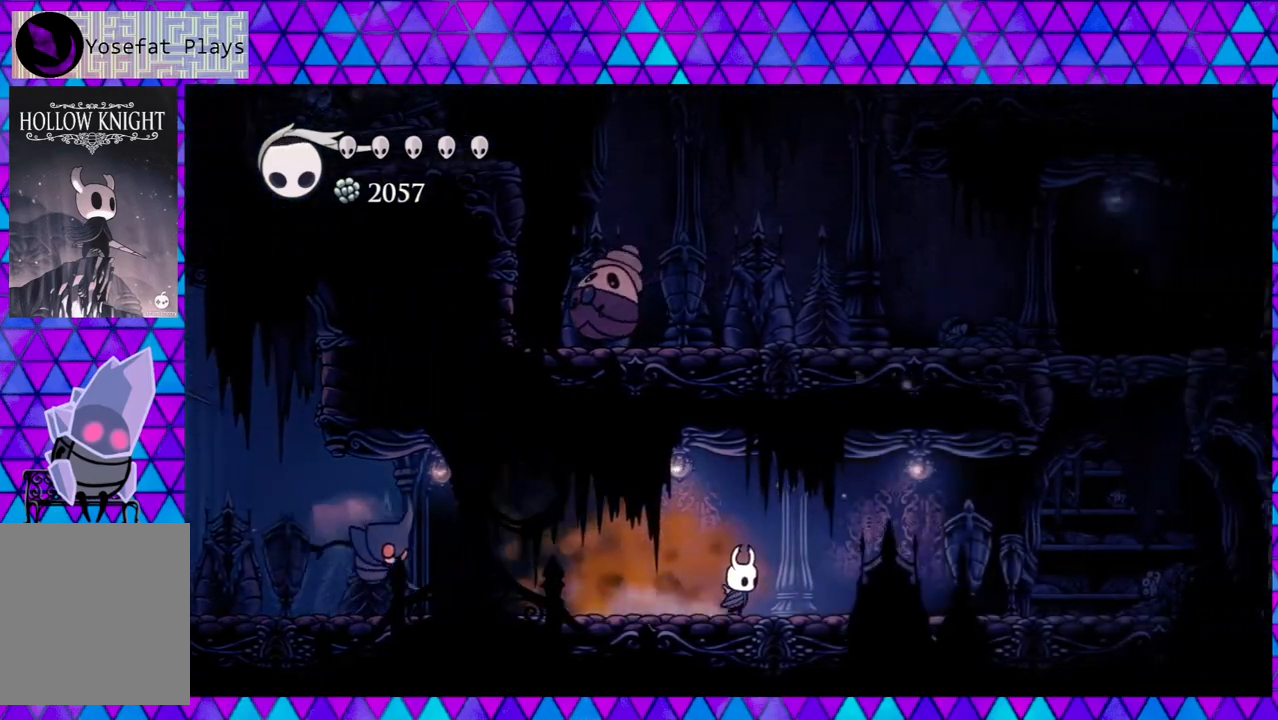
{"buttons": ["A"], "left_stick": "center", "right_stick": "center", "events": [[300, "DPAD_RIGHT", "up"], [333, "DPAD_LEFT", "down"], [417, "A", "down"], [417, "DPAD_LEFT", "up"]]}
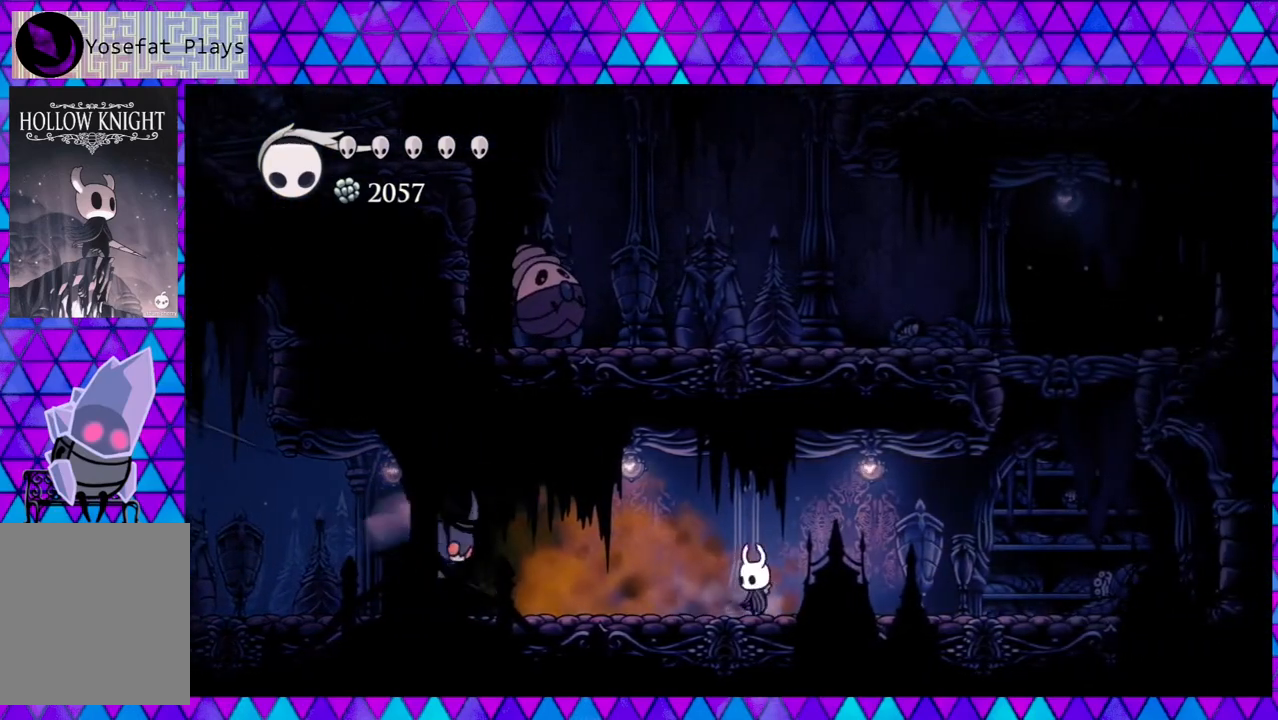
{"buttons": [], "left_stick": "center", "right_stick": "center", "events": [[33, "A", "up"]]}
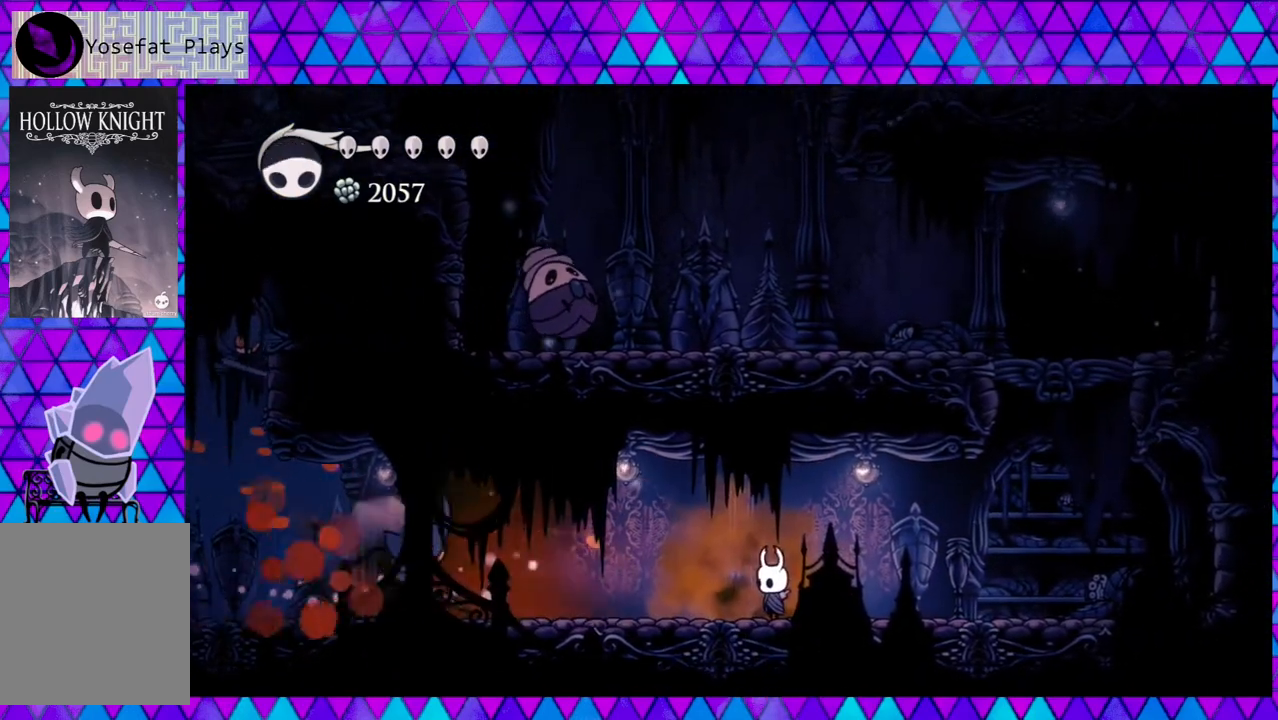
{"buttons": ["B", "DPAD_LEFT"], "left_stick": "center", "right_stick": "center", "events": [[200, "DPAD_LEFT", "down"], [500, "B", "down"]]}
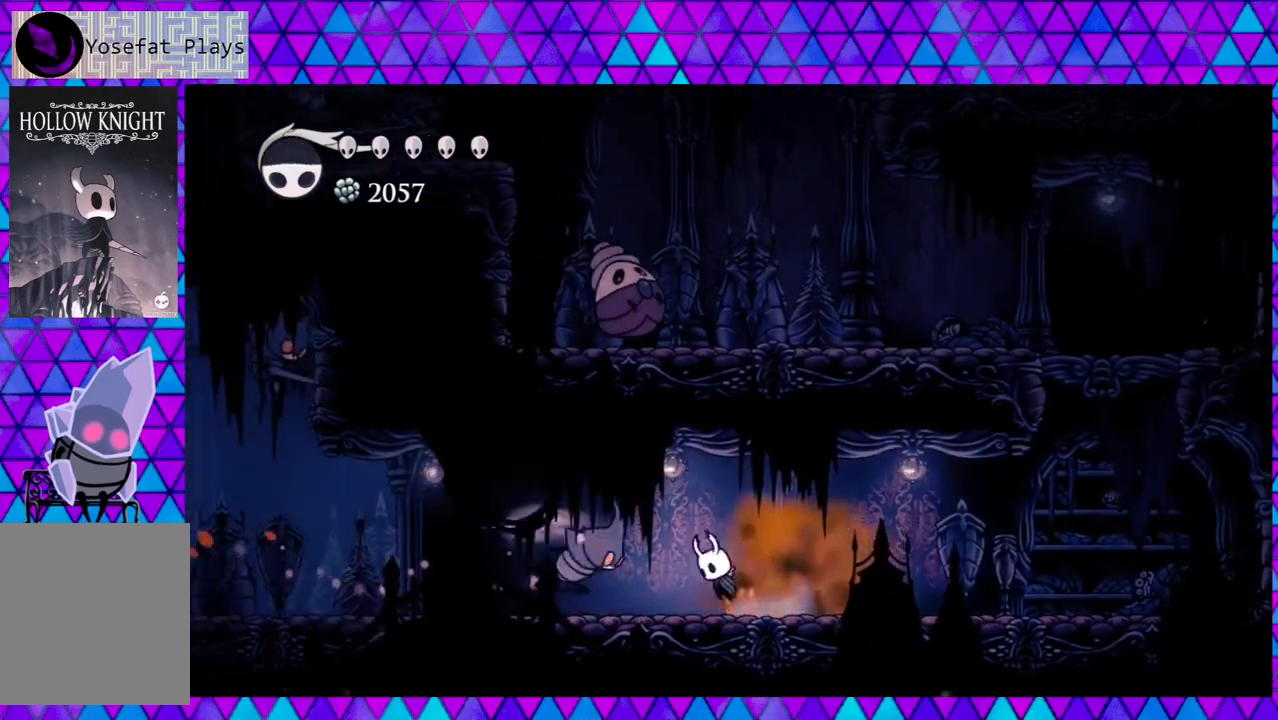
{"buttons": [], "left_stick": "center", "right_stick": "center", "events": [[33, "Y", "down"], [117, "B", "up"], [250, "DPAD_LEFT", "up"], [333, "Y", "up"]]}
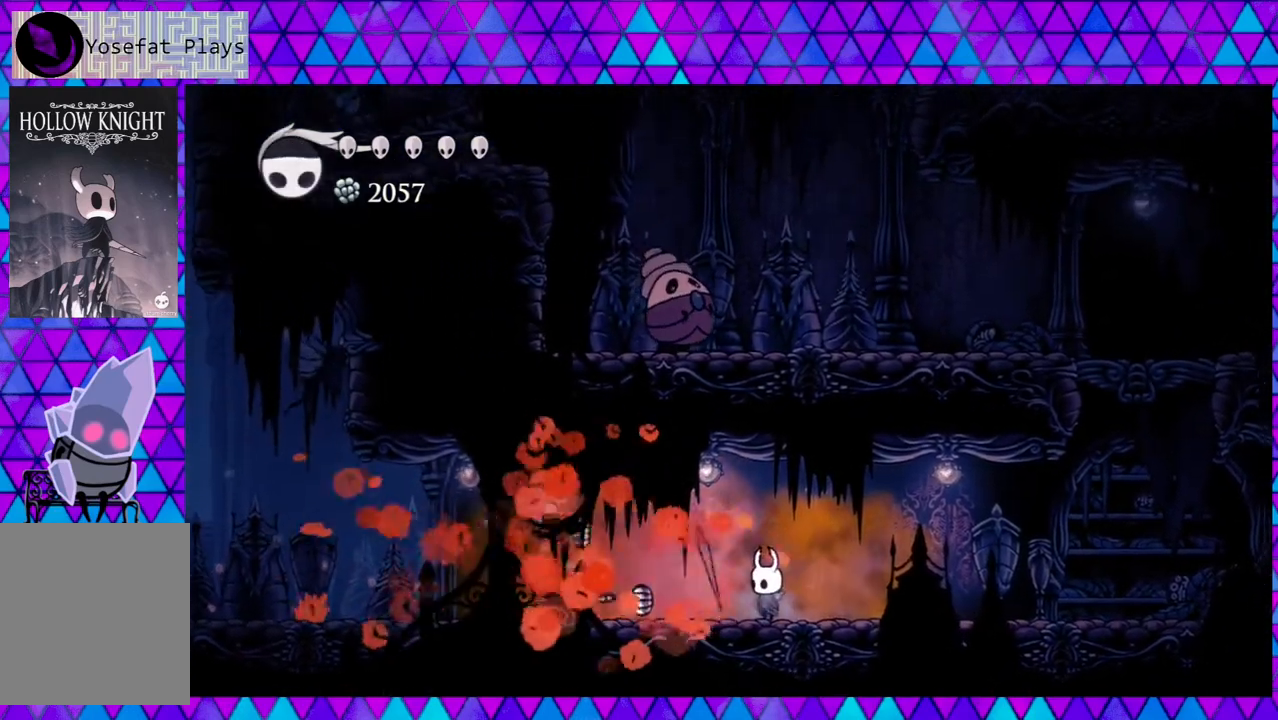
{"buttons": ["DPAD_LEFT"], "left_stick": "center", "right_stick": "center", "events": [[50, "DPAD_LEFT", "down"]]}
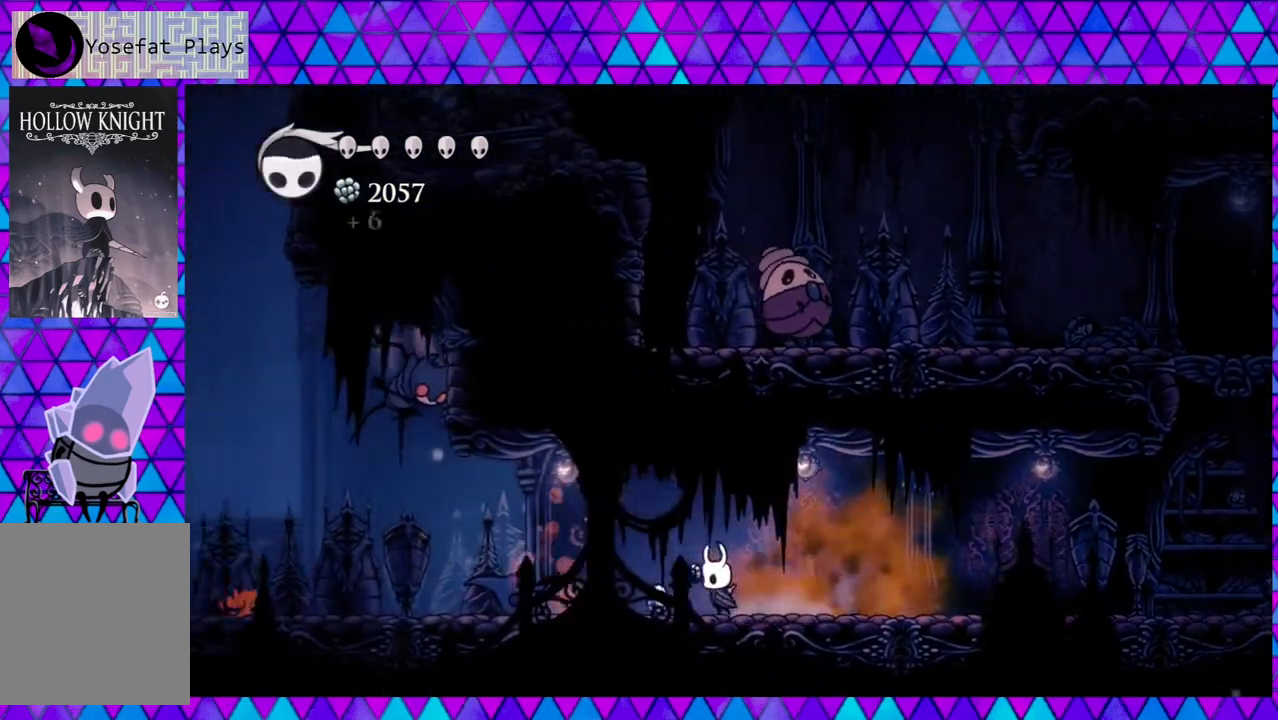
{"buttons": ["DPAD_LEFT"], "left_stick": "center", "right_stick": "center", "events": []}
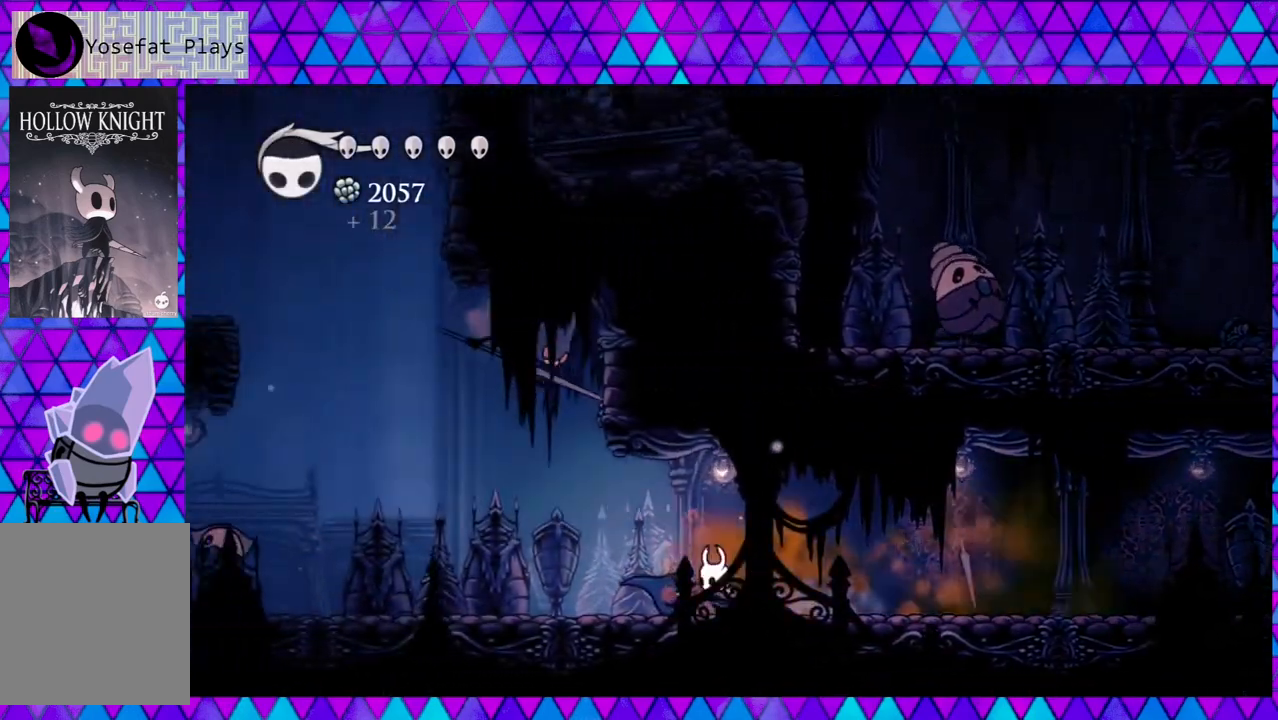
{"buttons": ["DPAD_LEFT"], "left_stick": "center", "right_stick": "center", "events": []}
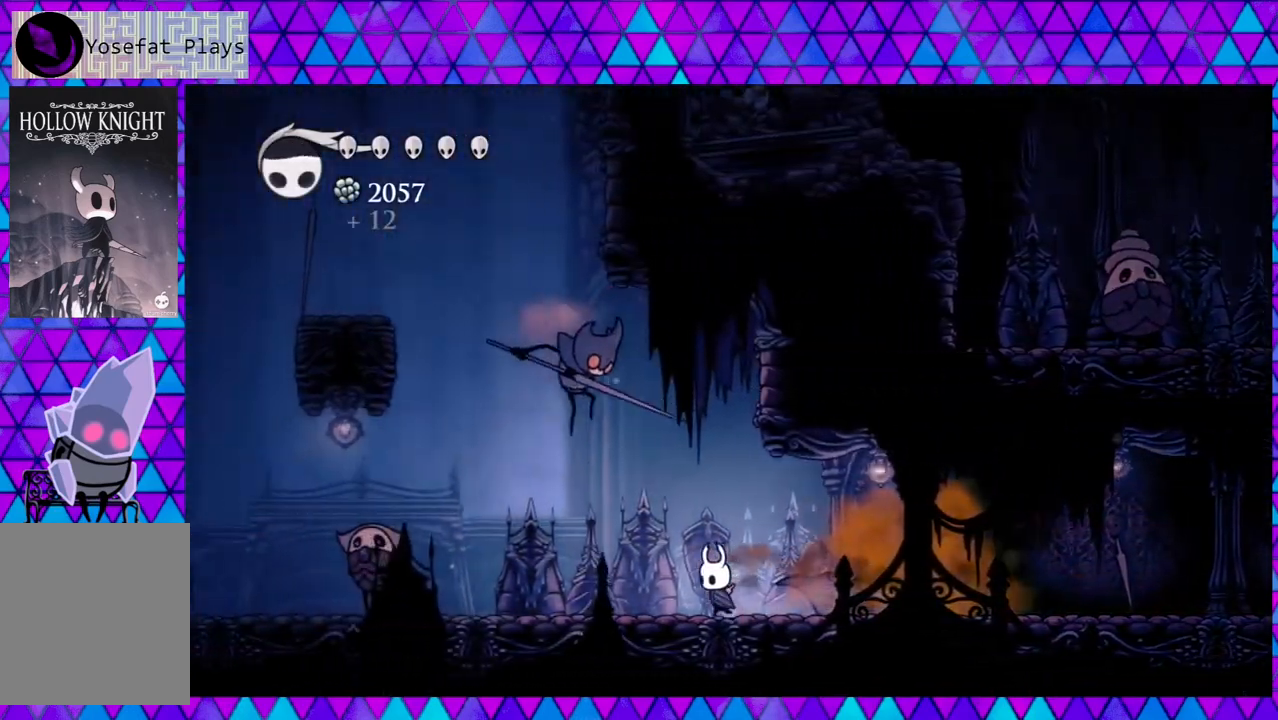
{"buttons": ["B", "Y", "DPAD_UP", "DPAD_LEFT"], "left_stick": "center", "right_stick": "center", "events": [[300, "B", "down"], [300, "DPAD_UP", "down"], [483, "Y", "down"]]}
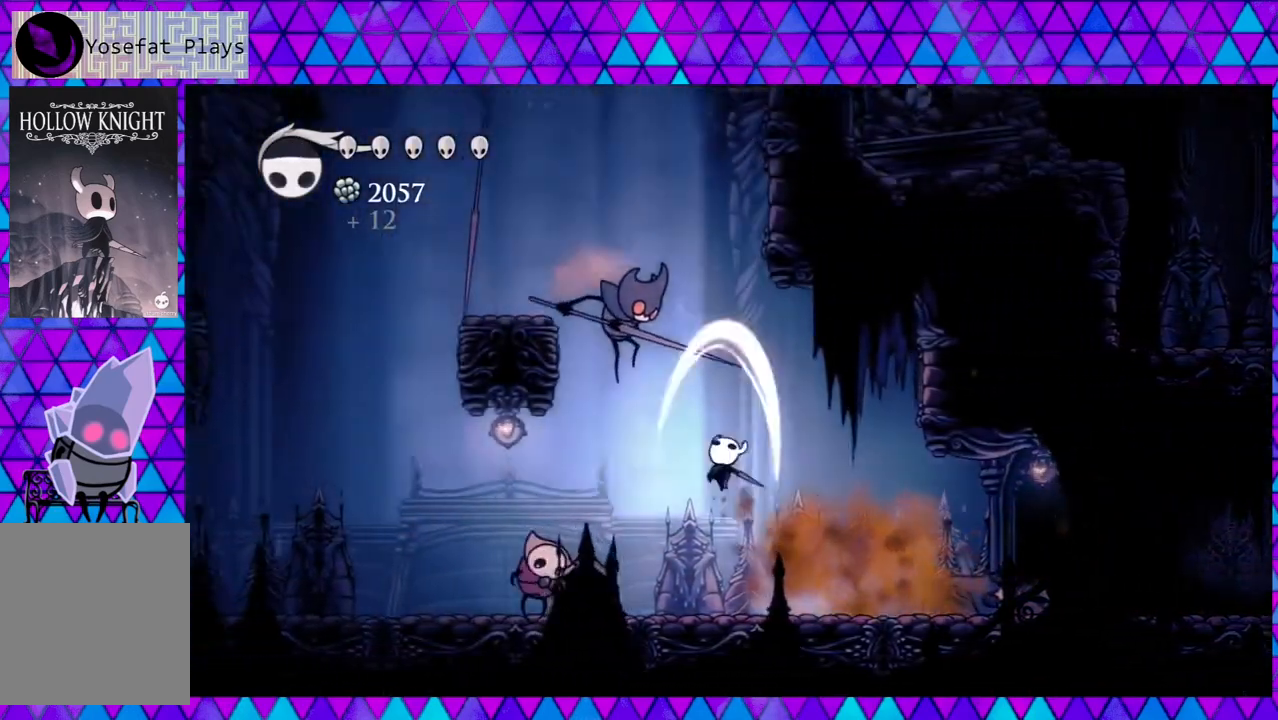
{"buttons": [], "left_stick": "center", "right_stick": "center", "events": [[167, "DPAD_LEFT", "up"], [183, "DPAD_UP", "up"], [300, "B", "up"], [300, "Y", "up"]]}
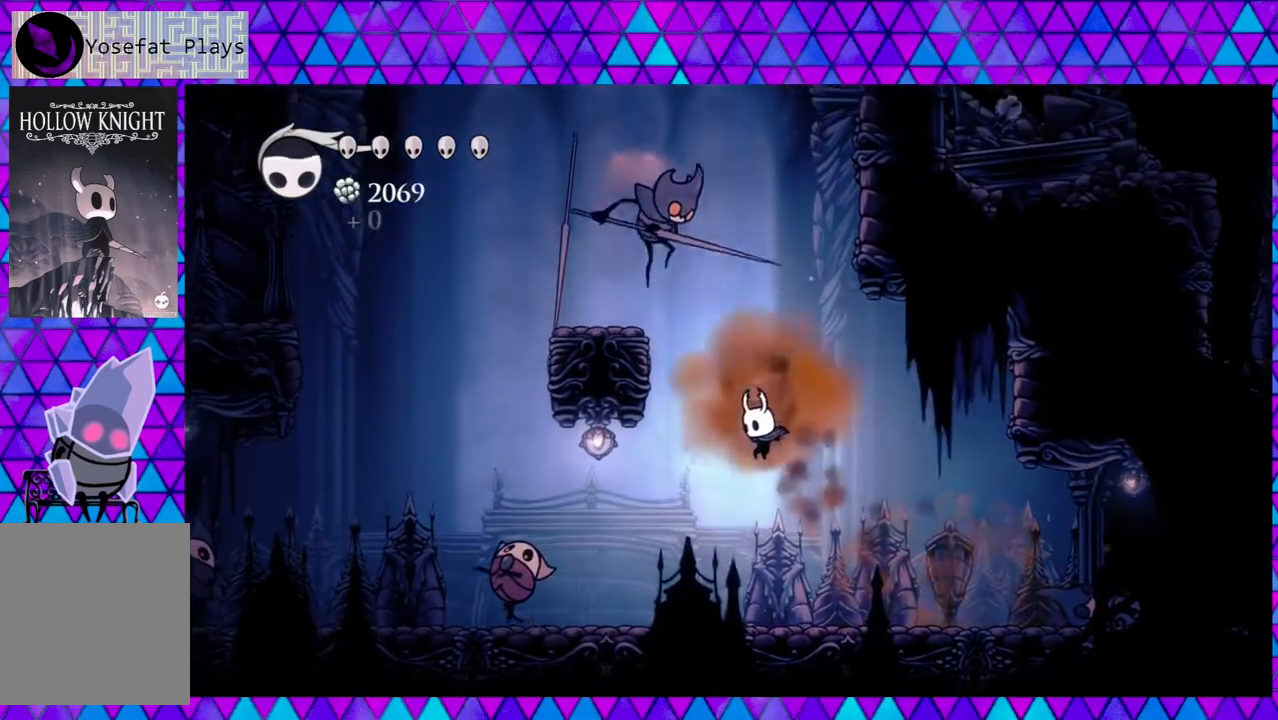
{"buttons": ["DPAD_LEFT"], "left_stick": "center", "right_stick": "center", "events": [[17, "DPAD_LEFT", "down"]]}
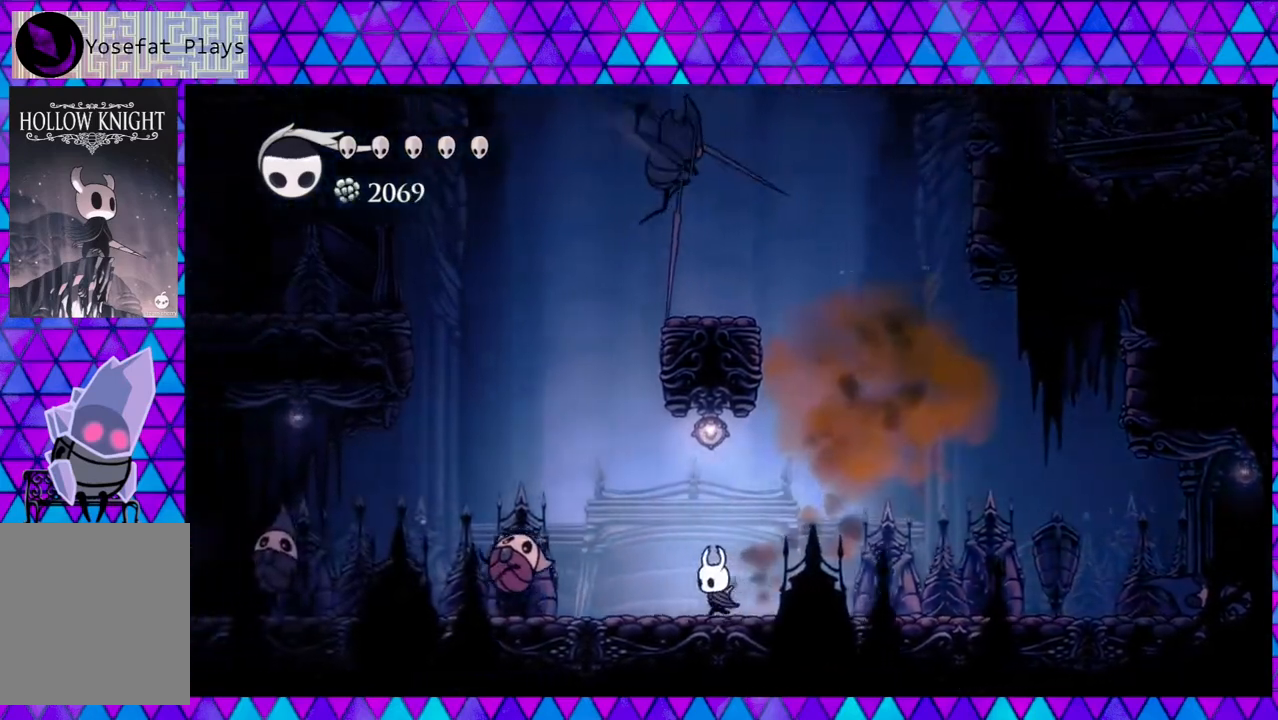
{"buttons": ["Y", "DPAD_LEFT"], "left_stick": "center", "right_stick": "center", "events": [[483, "Y", "down"]]}
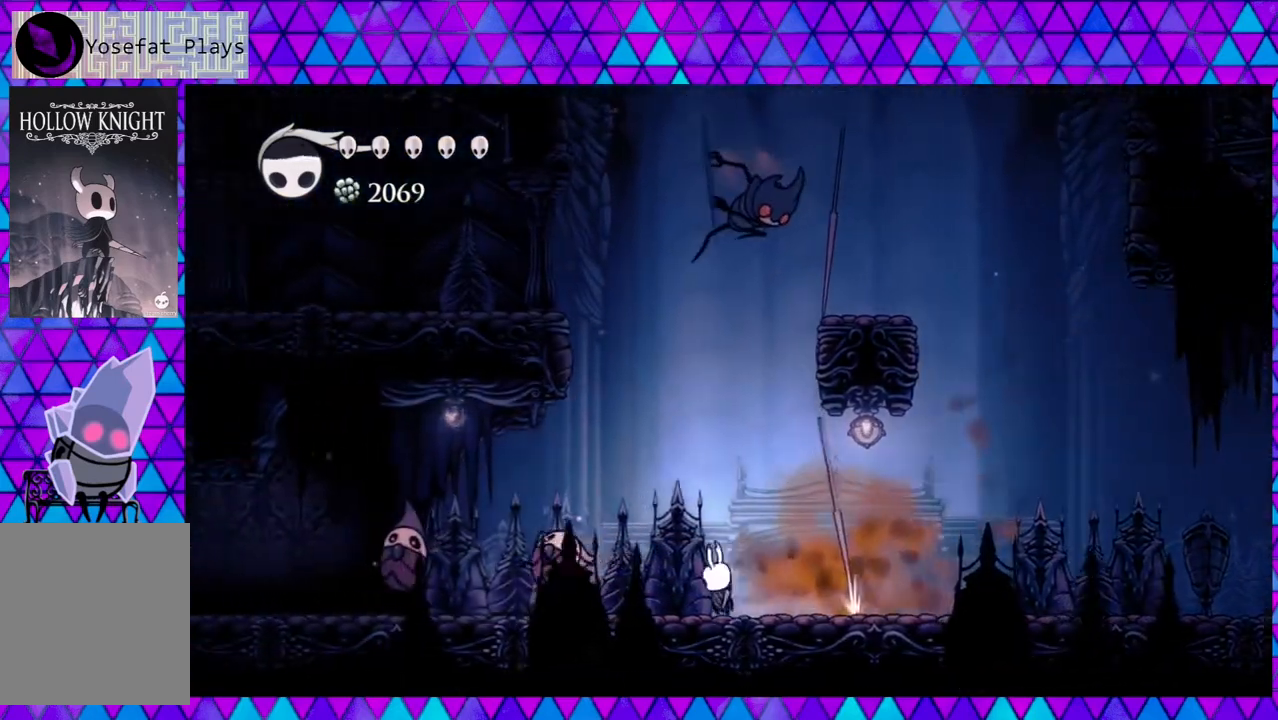
{"buttons": ["DPAD_LEFT"], "left_stick": "center", "right_stick": "center", "events": [[150, "Y", "up"]]}
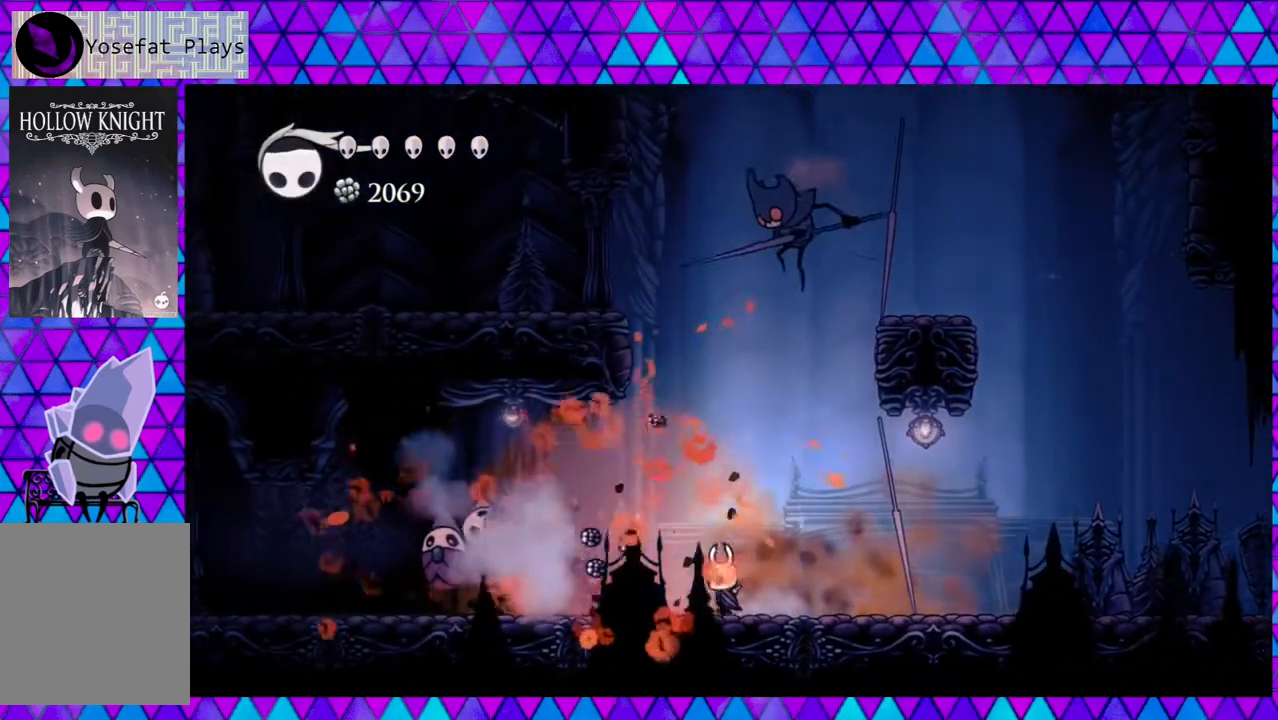
{"buttons": ["Y", "DPAD_LEFT"], "left_stick": "center", "right_stick": "center", "events": [[433, "Y", "down"]]}
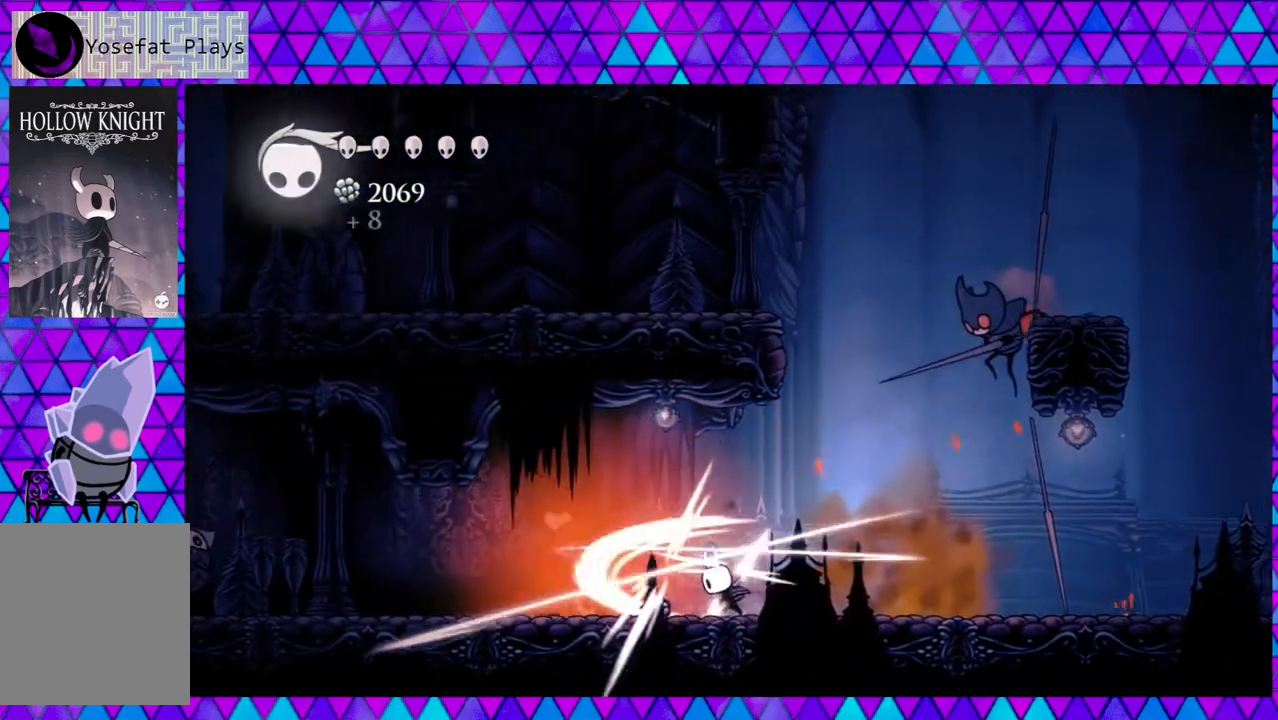
{"buttons": ["DPAD_LEFT"], "left_stick": "center", "right_stick": "center", "events": [[100, "Y", "up"]]}
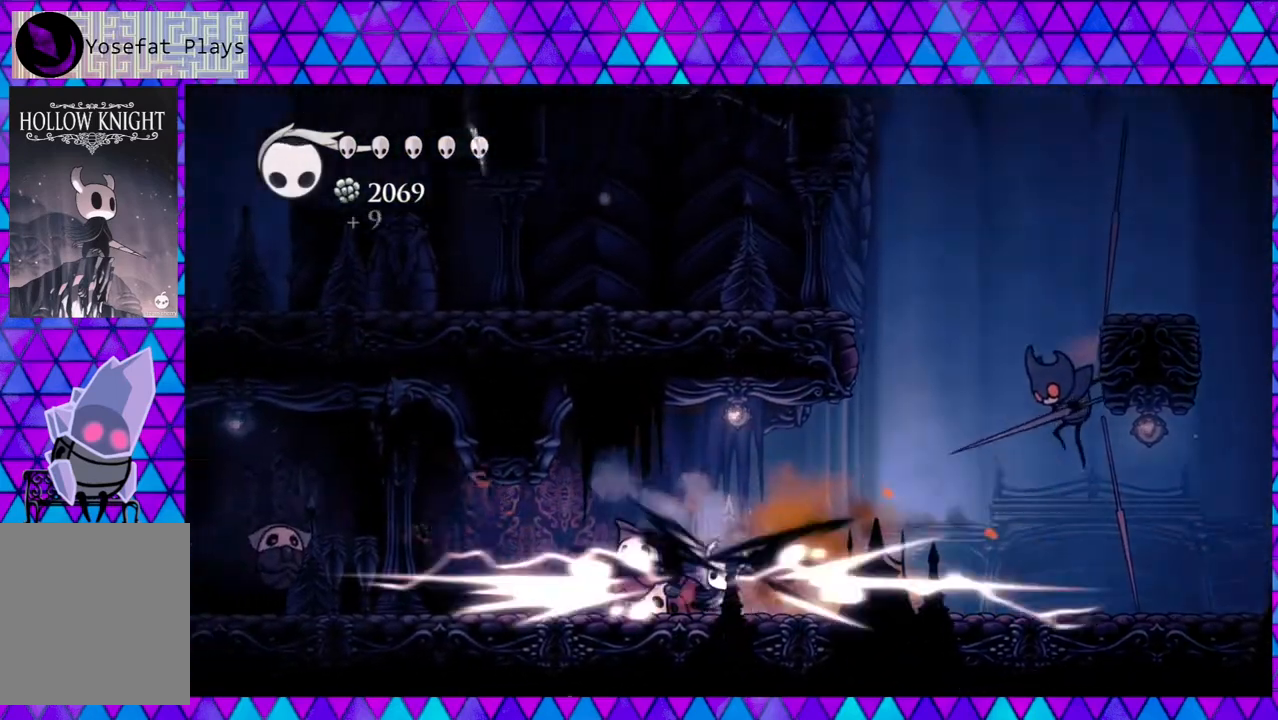
{"buttons": ["DPAD_LEFT"], "left_stick": "center", "right_stick": "center", "events": [[33, "Y", "down"], [183, "Y", "up"]]}
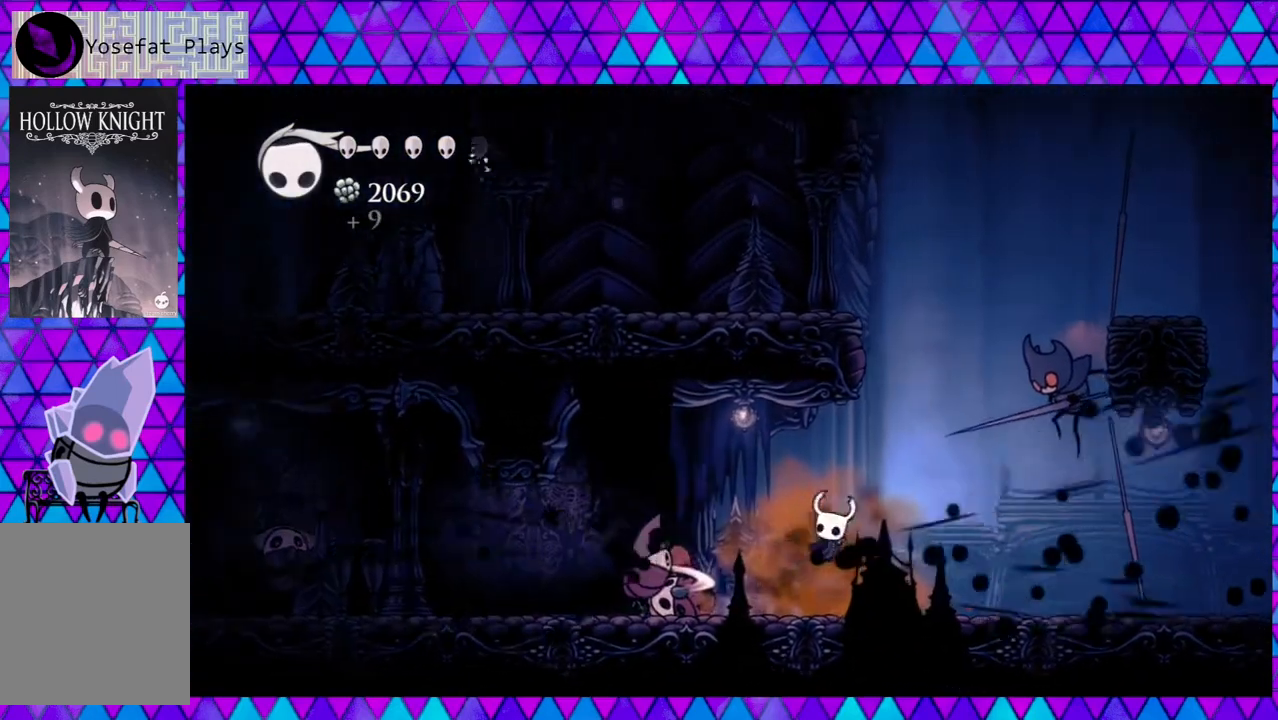
{"buttons": ["DPAD_LEFT"], "left_stick": "center", "right_stick": "center", "events": [[50, "Y", "down"], [233, "Y", "up"]]}
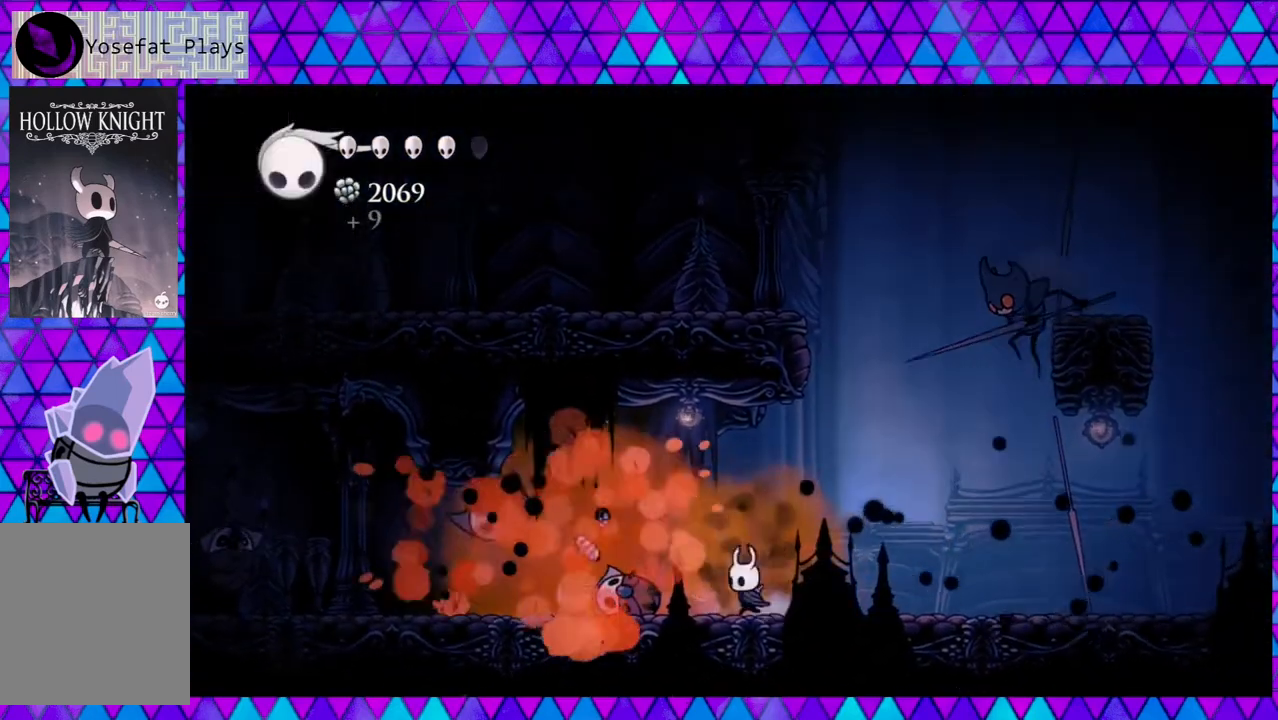
{"buttons": ["DPAD_LEFT"], "left_stick": "center", "right_stick": "center", "events": []}
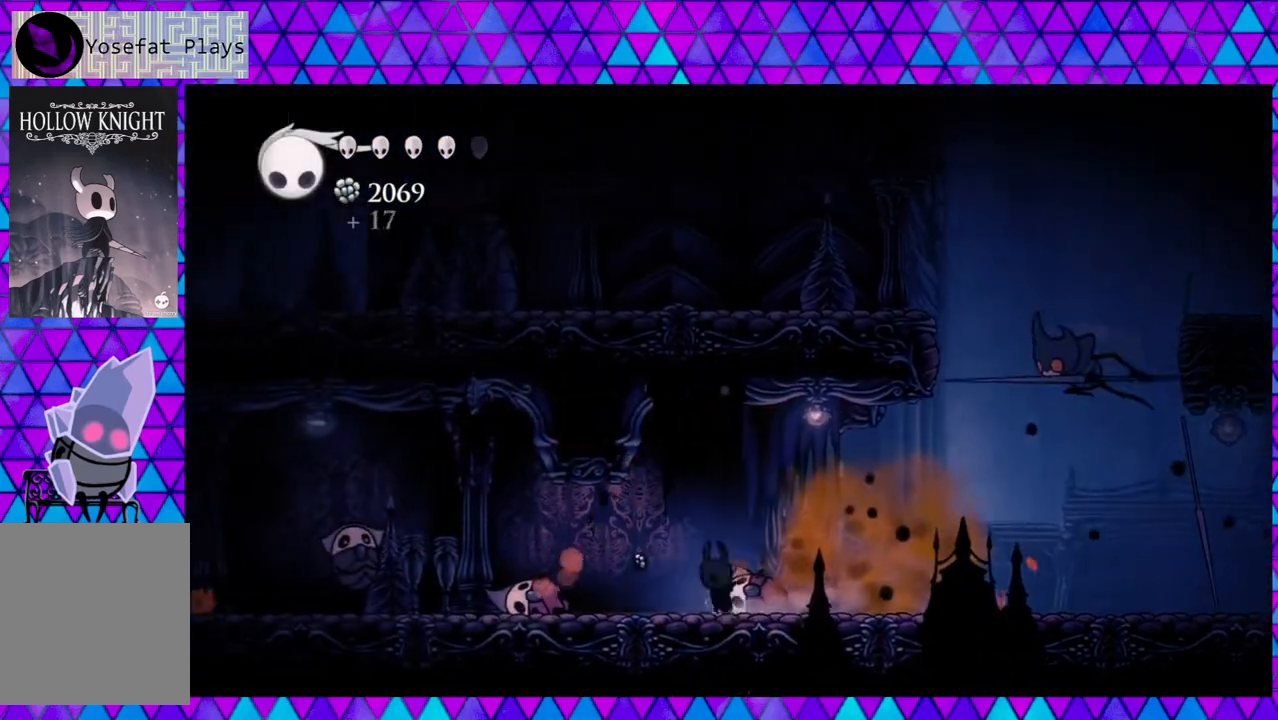
{"buttons": ["B", "DPAD_LEFT"], "left_stick": "center", "right_stick": "center", "events": [[483, "B", "down"]]}
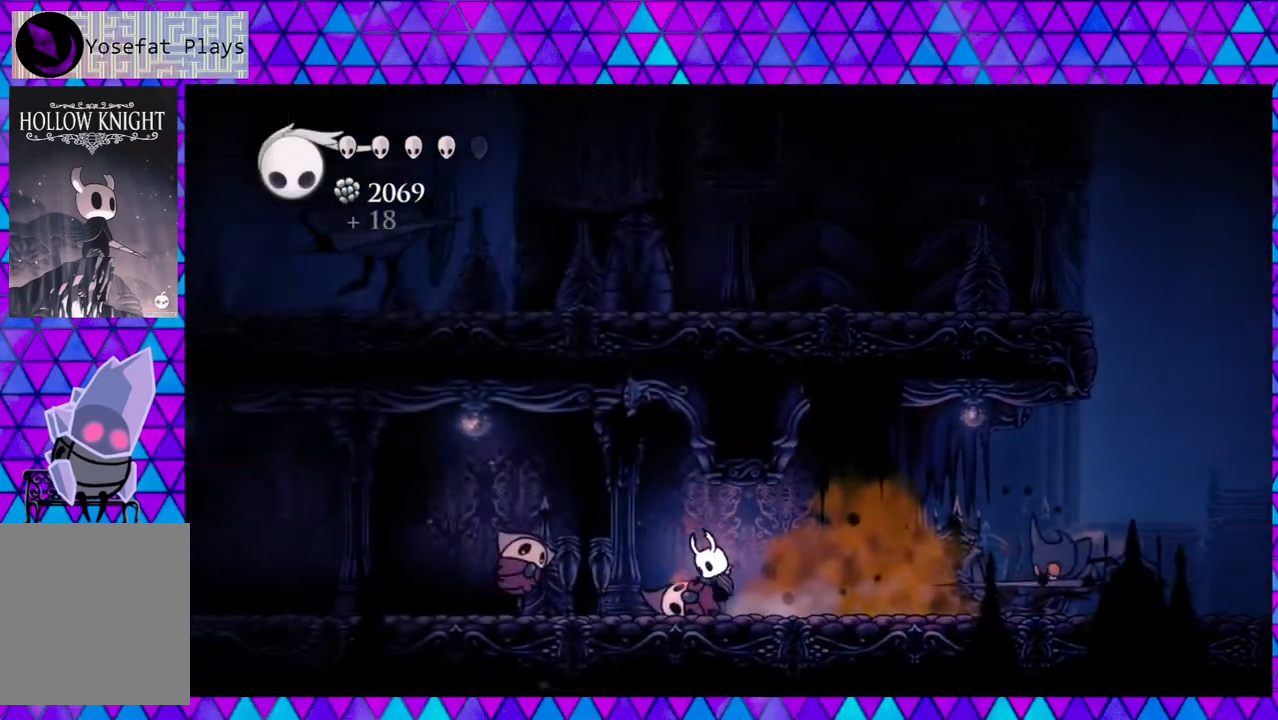
{"buttons": ["B", "Y", "DPAD_DOWN", "DPAD_LEFT"], "left_stick": "center", "right_stick": "center", "events": [[250, "DPAD_DOWN", "down"], [300, "Y", "down"]]}
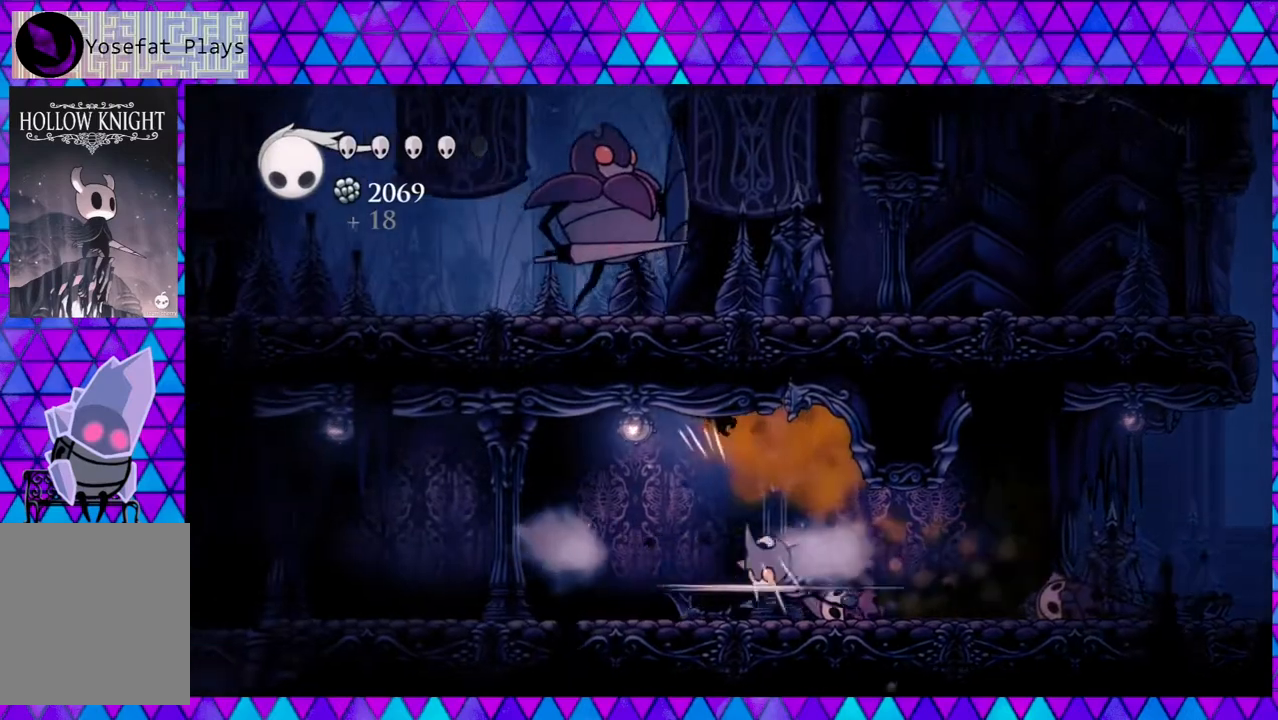
{"buttons": ["DPAD_DOWN", "DPAD_LEFT"], "left_stick": "center", "right_stick": "center", "events": [[133, "B", "up"], [133, "Y", "up"], [217, "Y", "down"], [367, "Y", "up"]]}
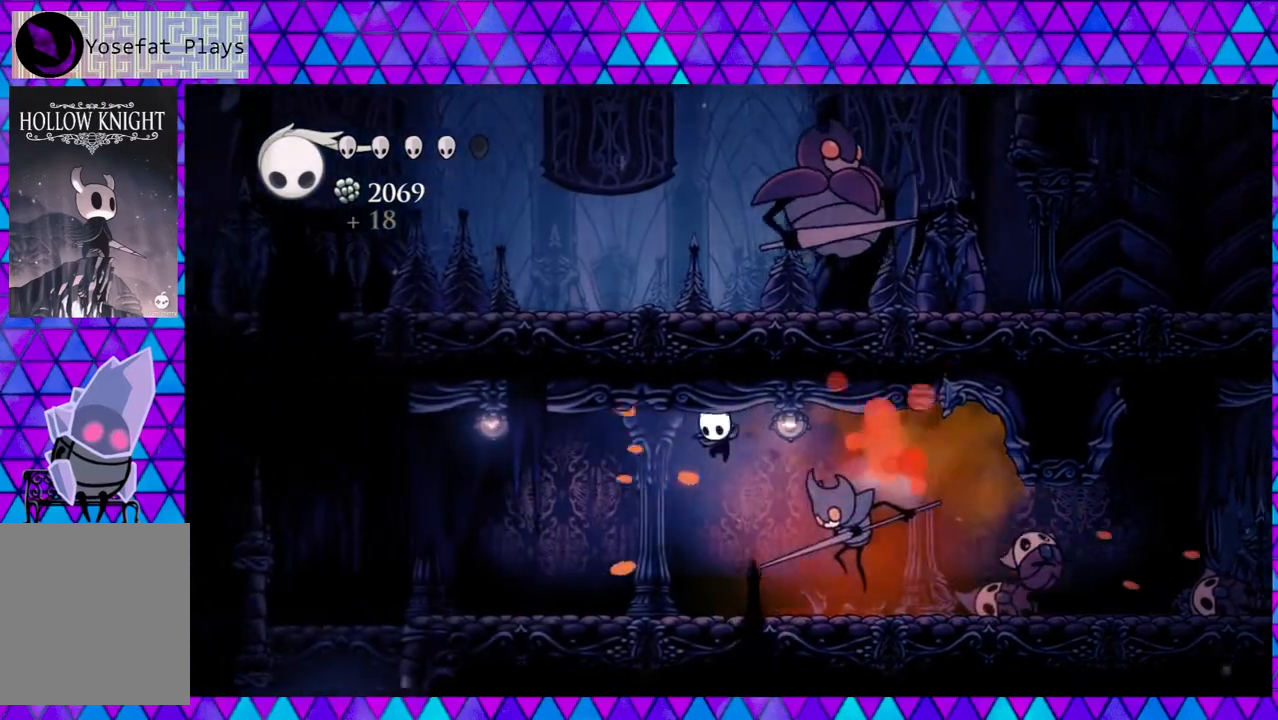
{"buttons": ["DPAD_LEFT"], "left_stick": "center", "right_stick": "center", "events": [[250, "DPAD_LEFT", "up"], [283, "DPAD_DOWN", "up"], [350, "DPAD_LEFT", "down"]]}
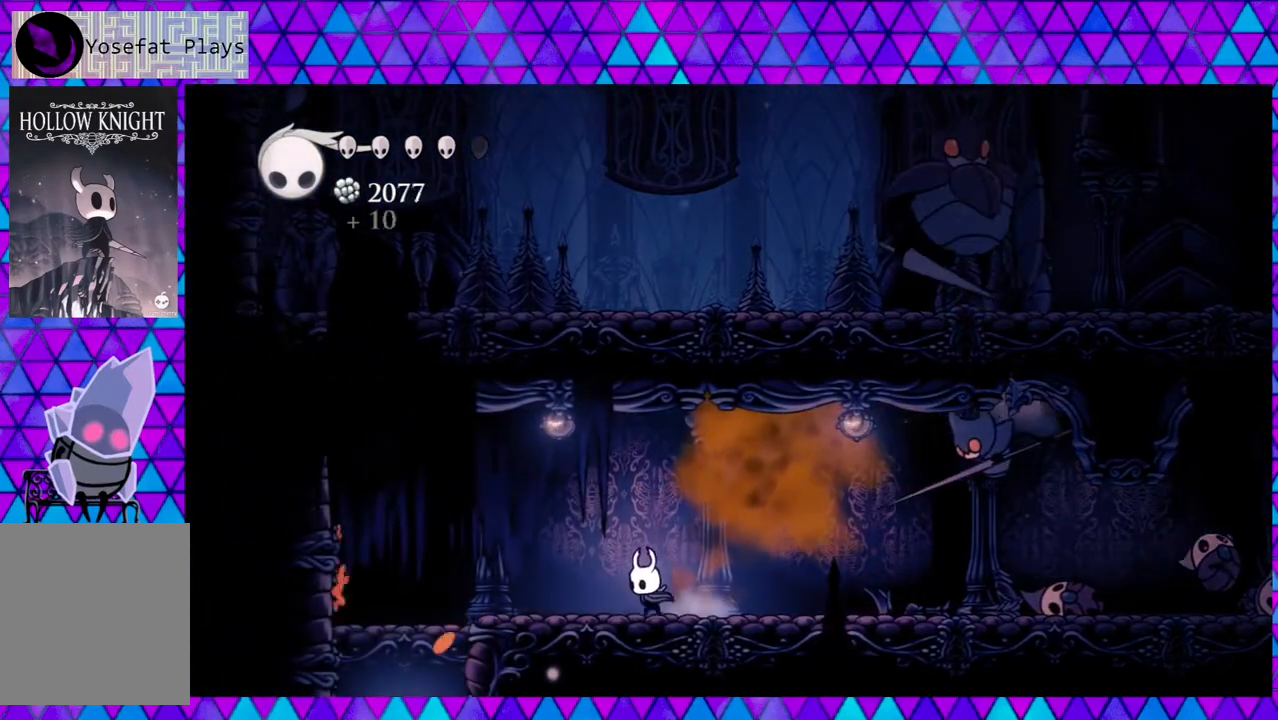
{"buttons": ["DPAD_LEFT"], "left_stick": "center", "right_stick": "center", "events": [[167, "R2", "down"], [417, "R2", "up"]]}
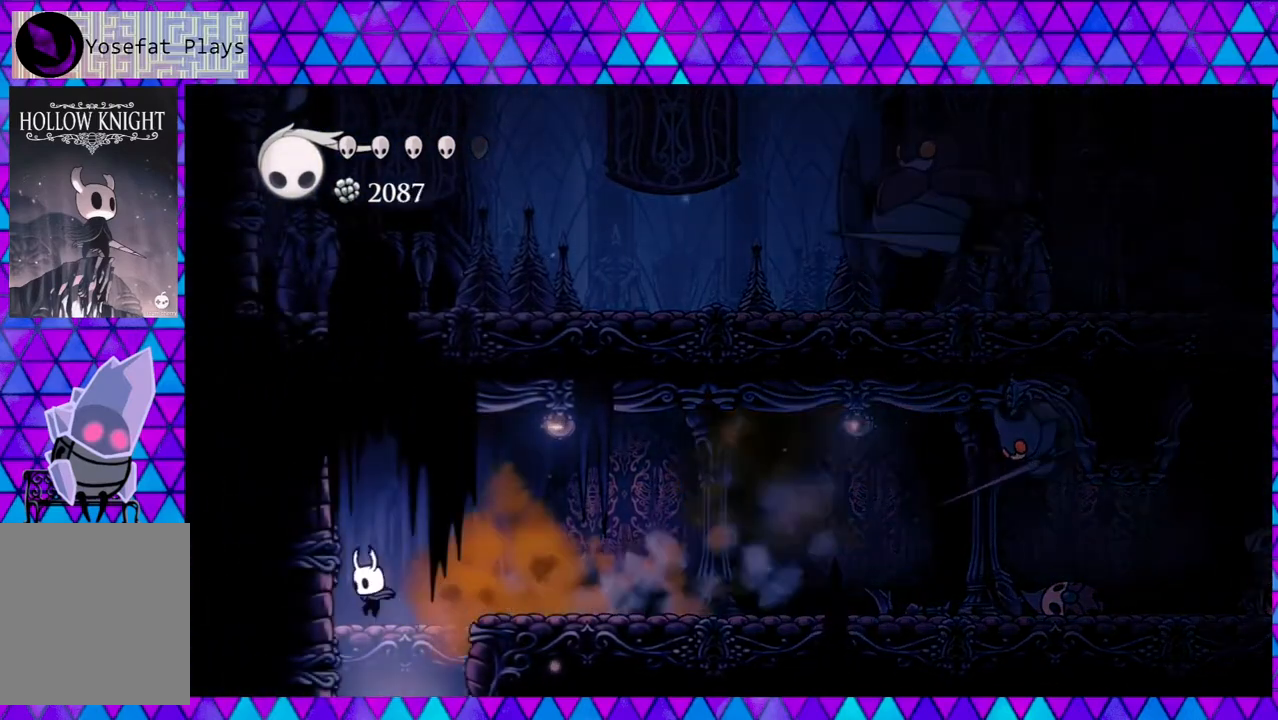
{"buttons": [], "left_stick": "center", "right_stick": "center", "events": [[267, "DPAD_LEFT", "up"]]}
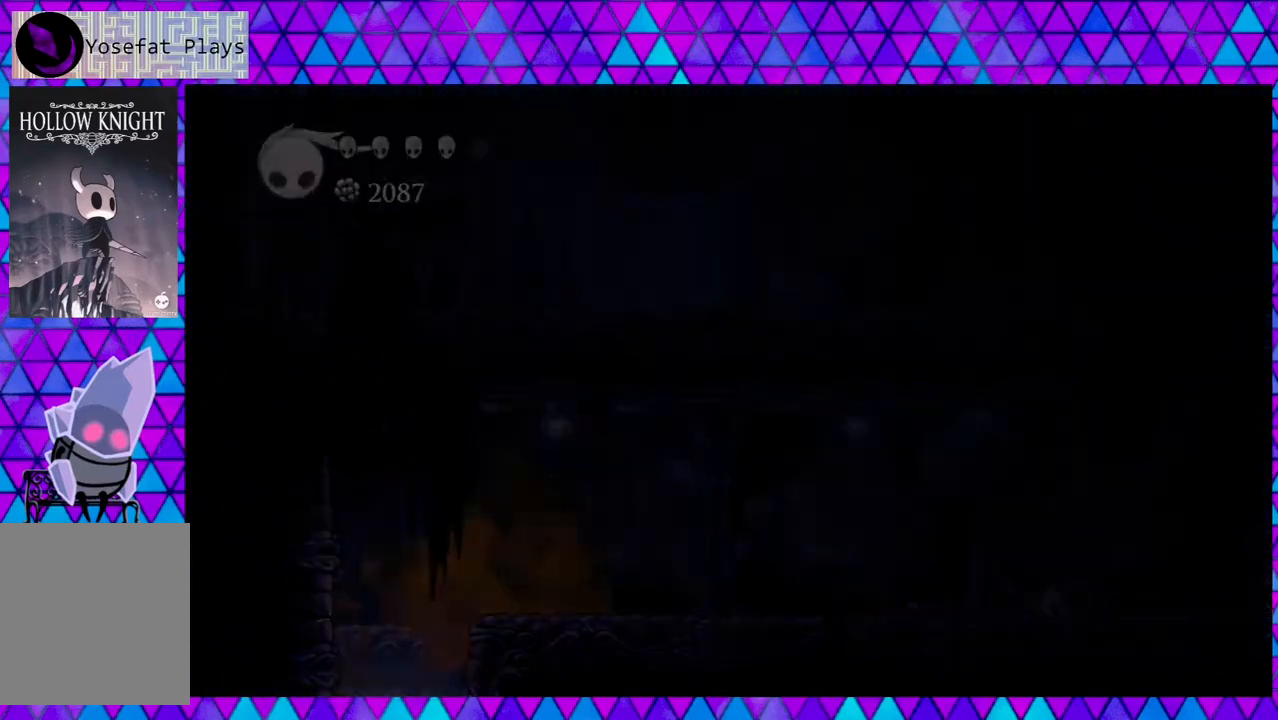
{"buttons": [], "left_stick": "center", "right_stick": "center", "events": []}